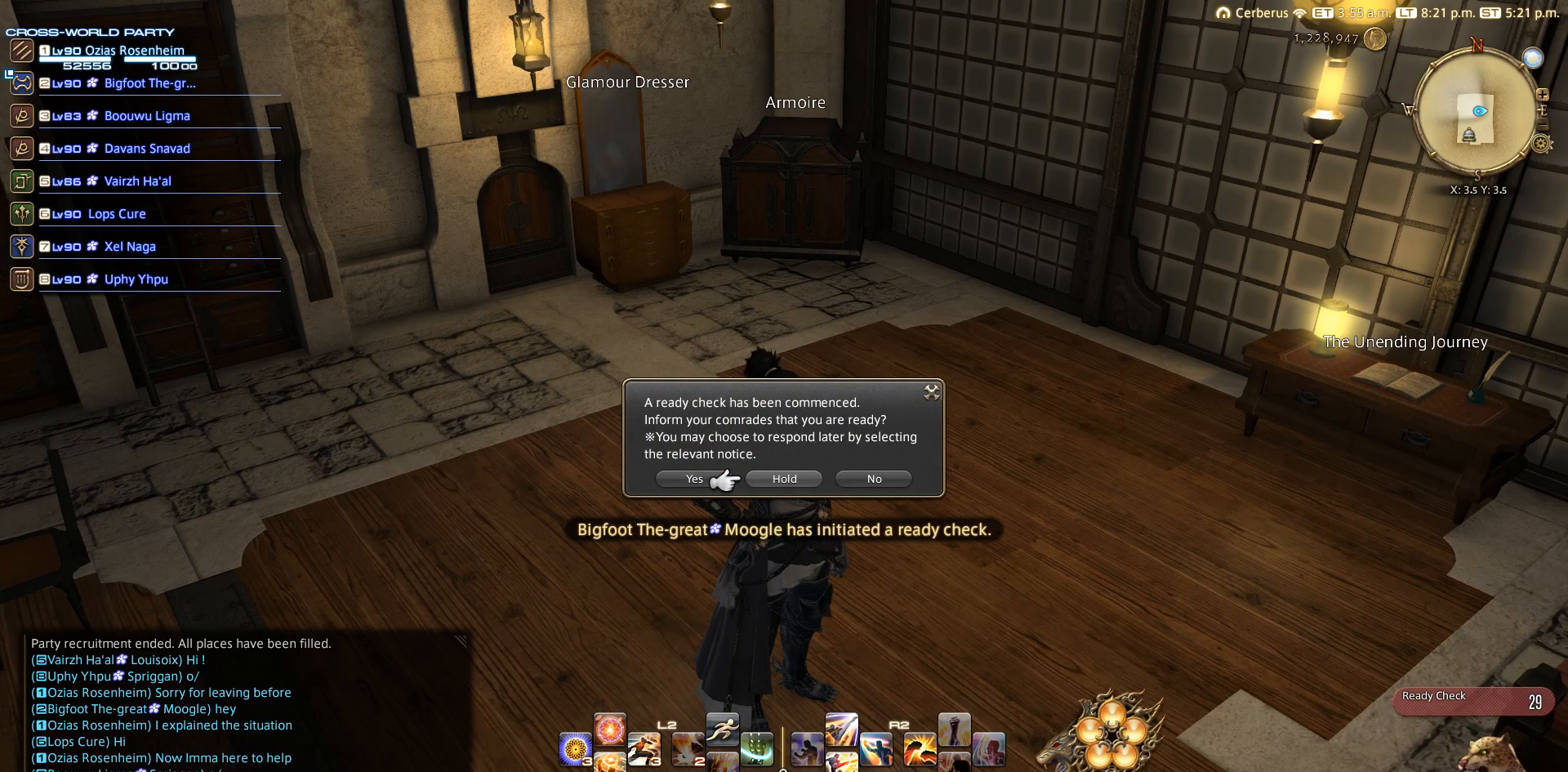
Gameplay with a controller (PlayStation layout); each line is a JSON object with the inputs held at the frame after it. "events" lists button and stick changes between this image and that frame as [ms after this image, input, new state], when the widget could be followed in between. Not read: L3 R3.
{"buttons": ["CROSS"], "left_stick": "center", "right_stick": "center", "events": [[400, "DPAD_LEFT", "down"], [450, "CROSS", "down"], [450, "DPAD_LEFT", "up"]]}
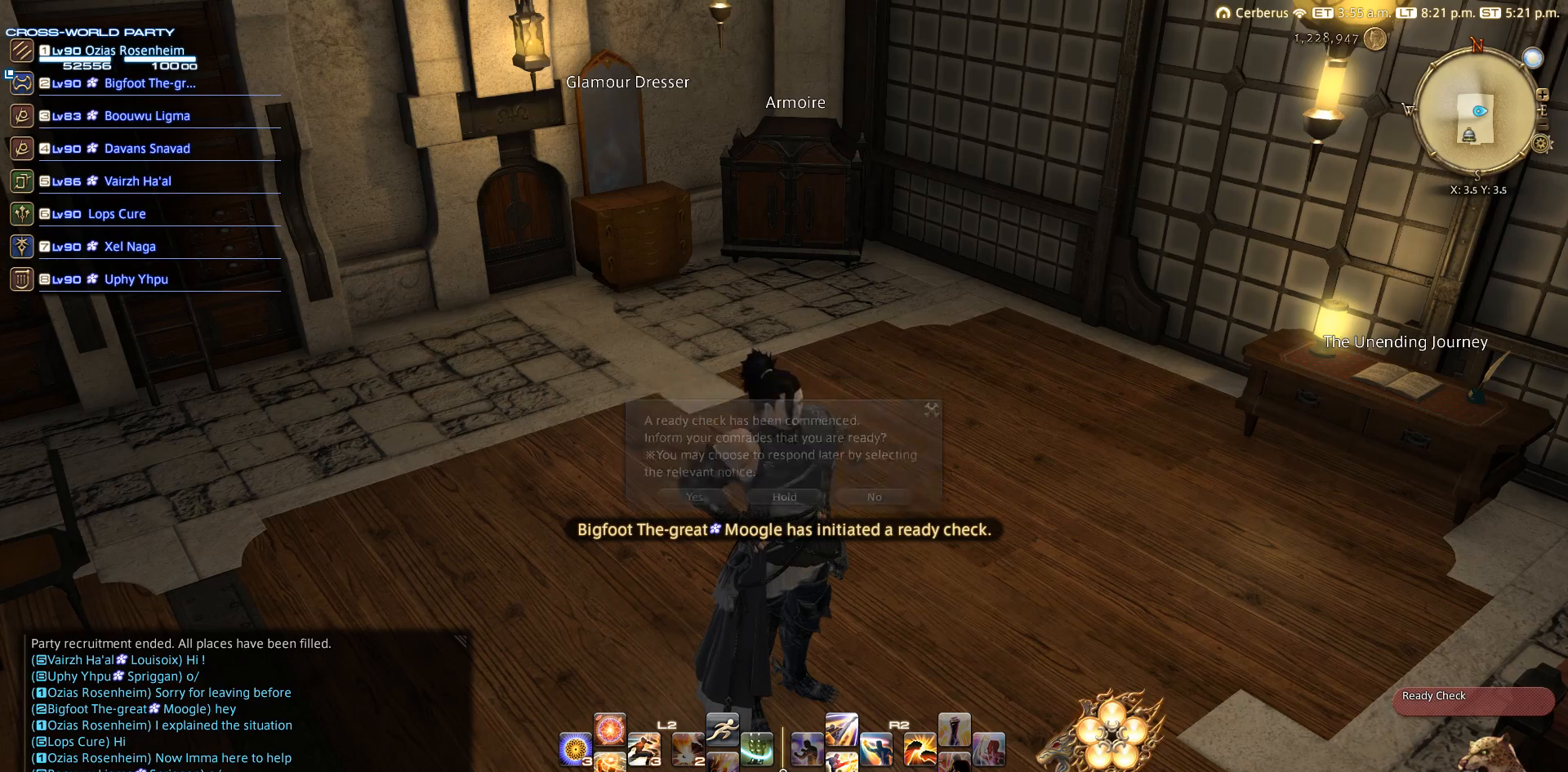
{"buttons": [], "left_stick": "center", "right_stick": "center", "events": [[100, "CROSS", "up"]]}
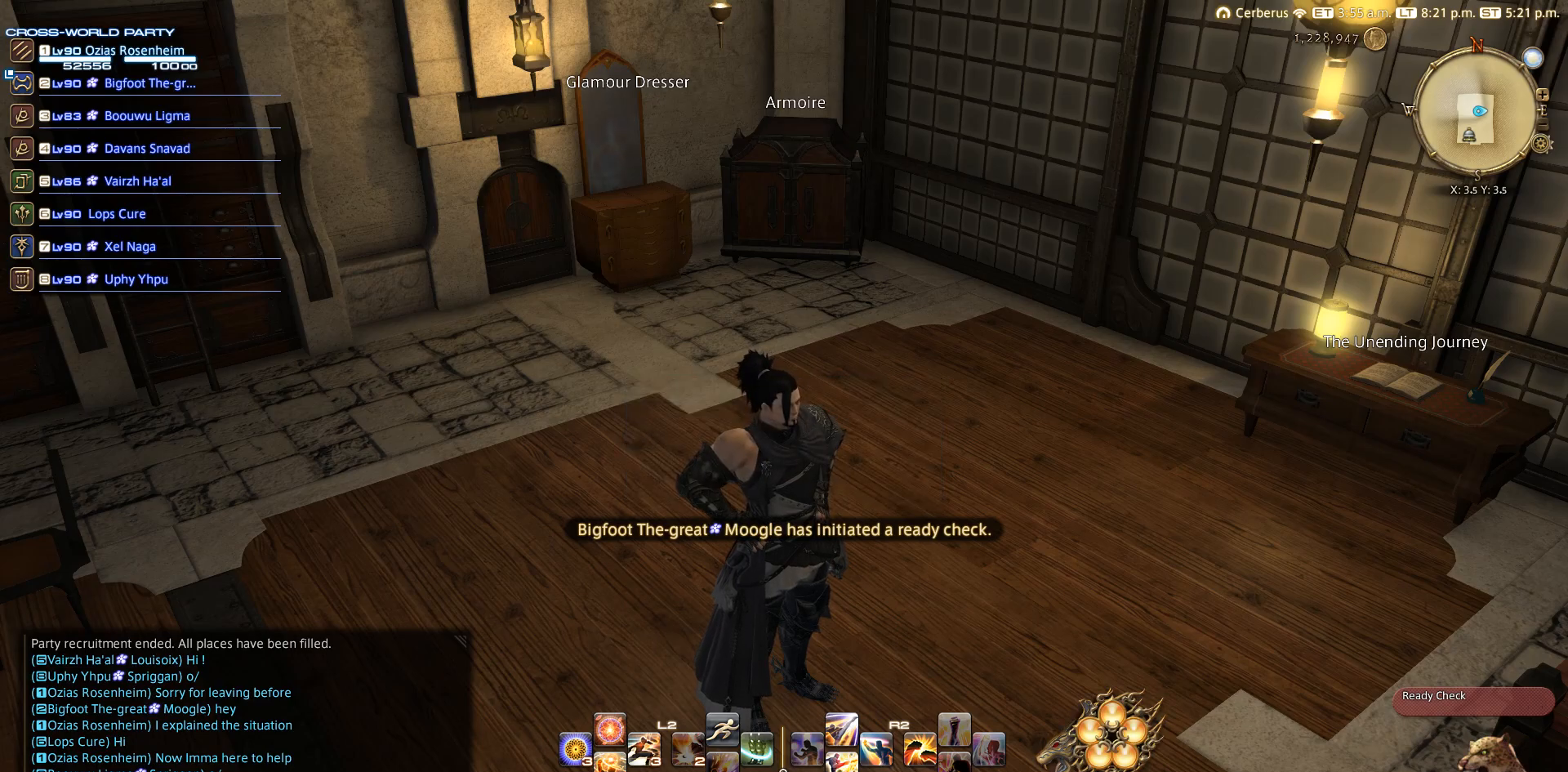
{"buttons": [], "left_stick": "center", "right_stick": "center", "events": []}
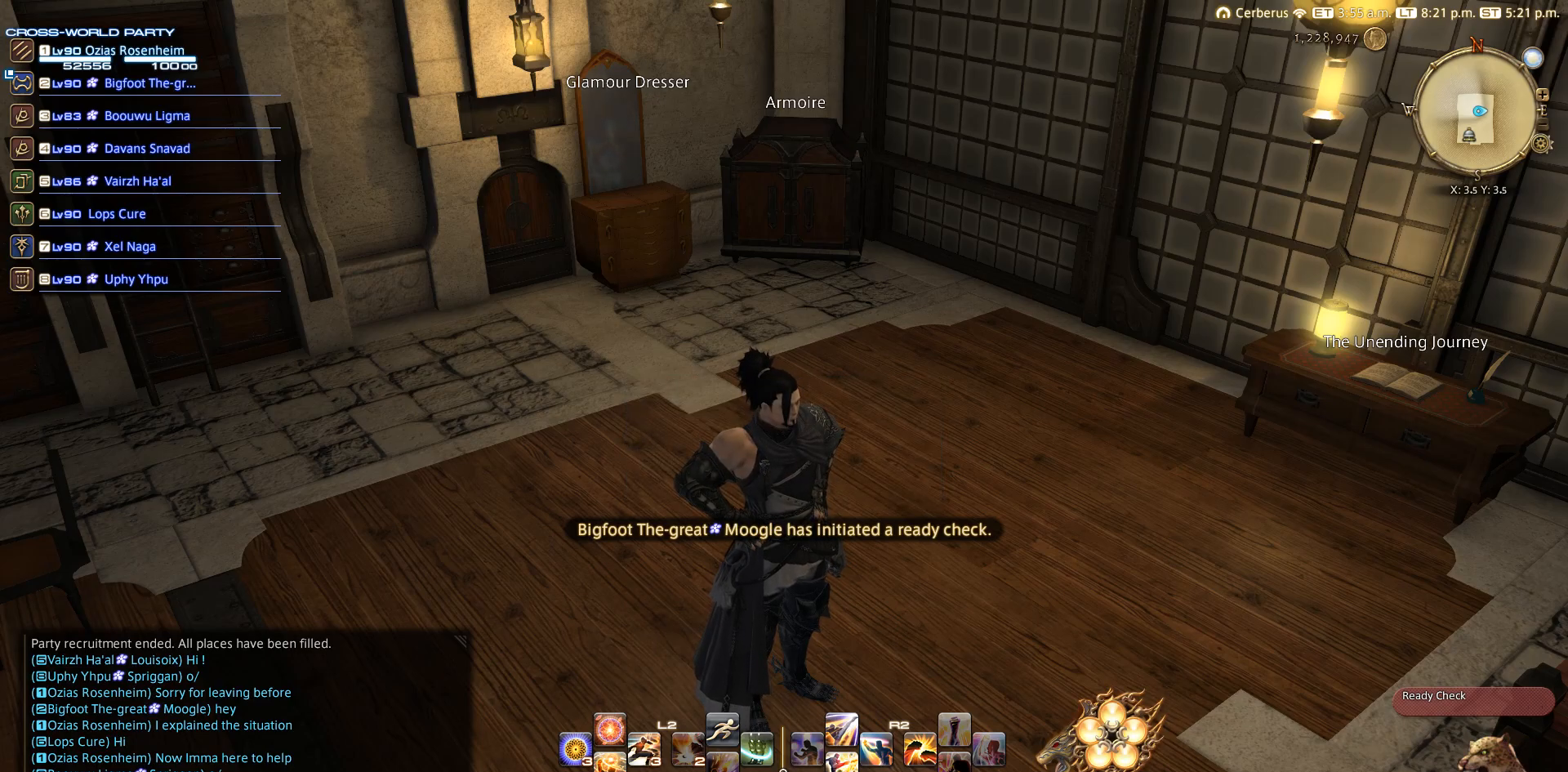
{"buttons": [], "left_stick": "center", "right_stick": "center", "events": []}
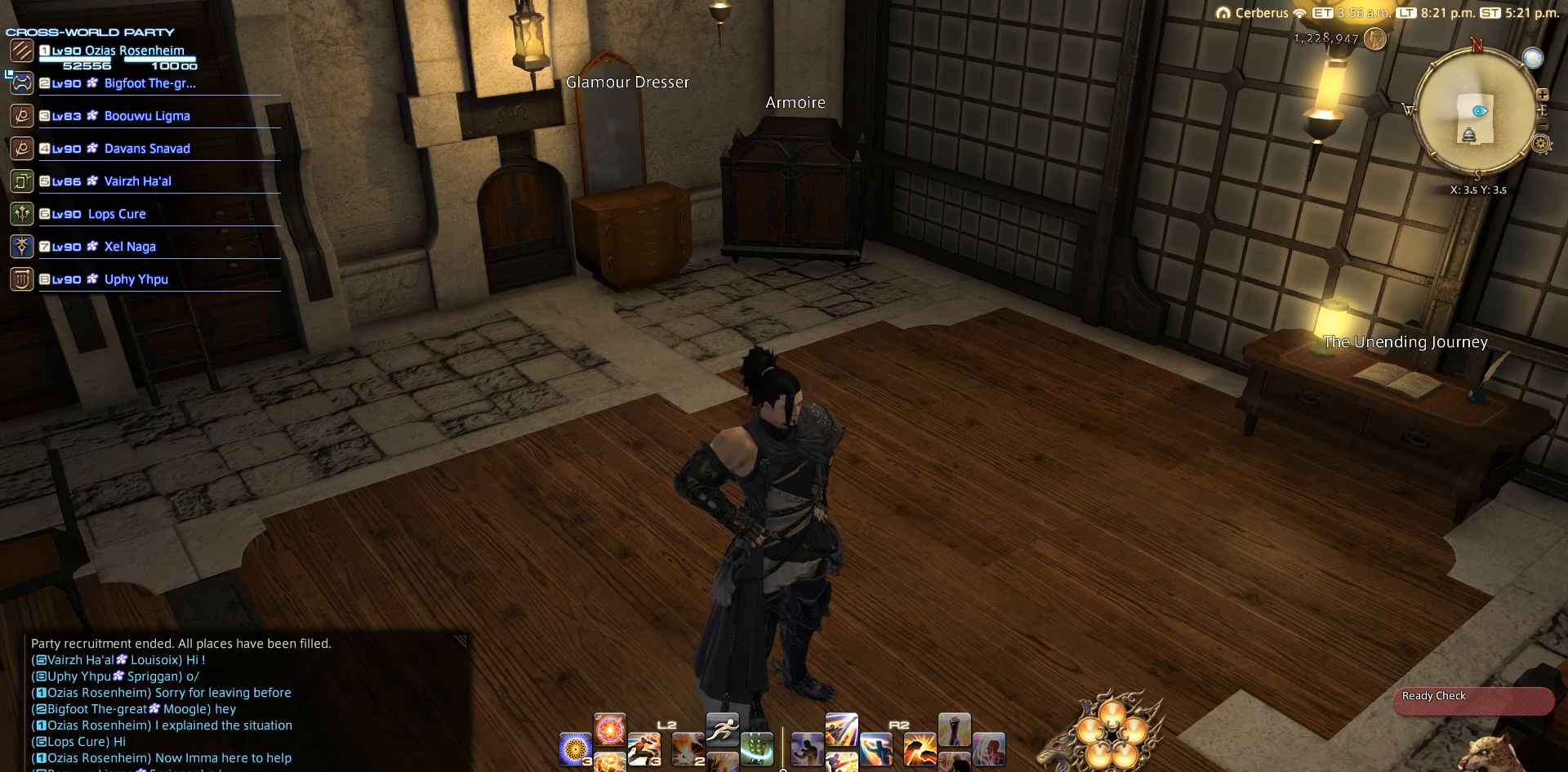
{"buttons": [], "left_stick": "center", "right_stick": "center", "events": []}
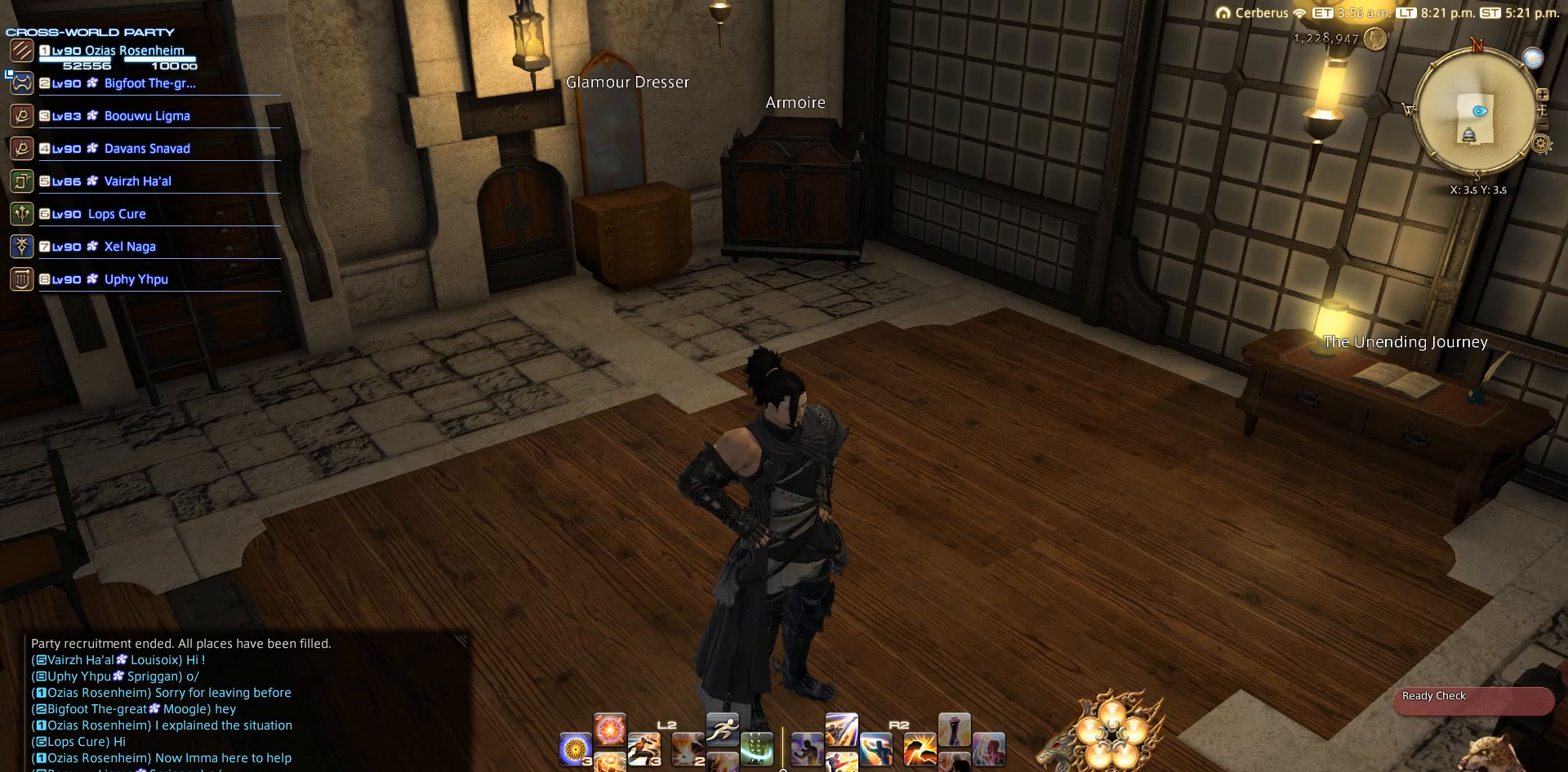
{"buttons": [], "left_stick": "right", "right_stick": "center", "events": [[33, "CIRCLE", "down"], [50, "left_stick", "up-right"], [133, "CIRCLE", "up"], [233, "left_stick", "right"], [267, "R1", "down"], [350, "TRIANGLE", "down"], [417, "TRIANGLE", "up"], [500, "R1", "up"]]}
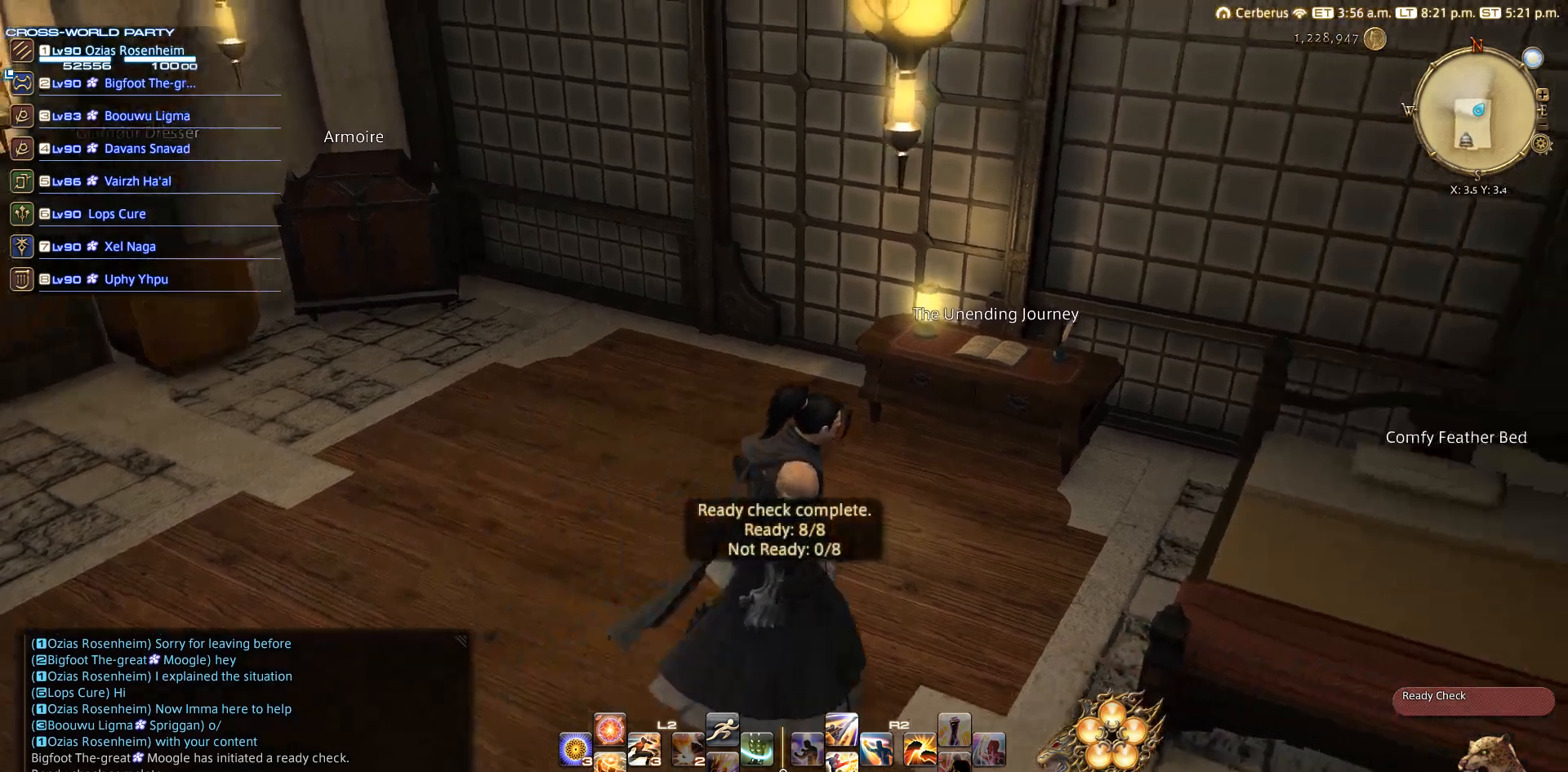
{"buttons": [], "left_stick": "up-left", "right_stick": "center", "events": [[33, "CIRCLE", "down"], [117, "CIRCLE", "up"], [167, "left_stick", "down"], [200, "CIRCLE", "down"], [283, "CIRCLE", "up"], [283, "left_stick", "left"], [333, "CIRCLE", "down"], [333, "left_stick", "up-left"], [450, "CIRCLE", "up"]]}
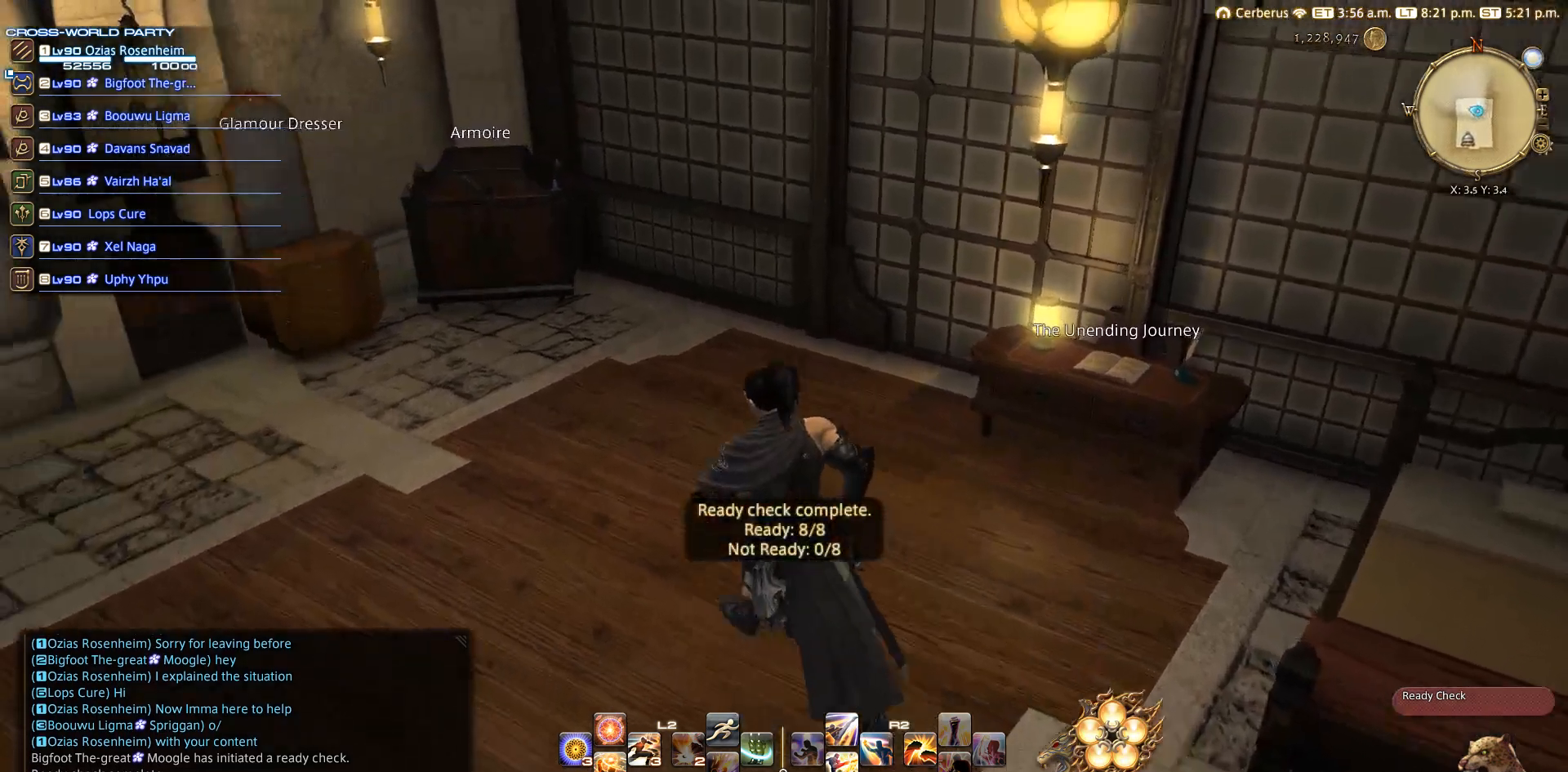
{"buttons": [], "left_stick": "down", "right_stick": "center", "events": [[350, "R1", "down"], [383, "left_stick", "down"], [450, "R1", "up"]]}
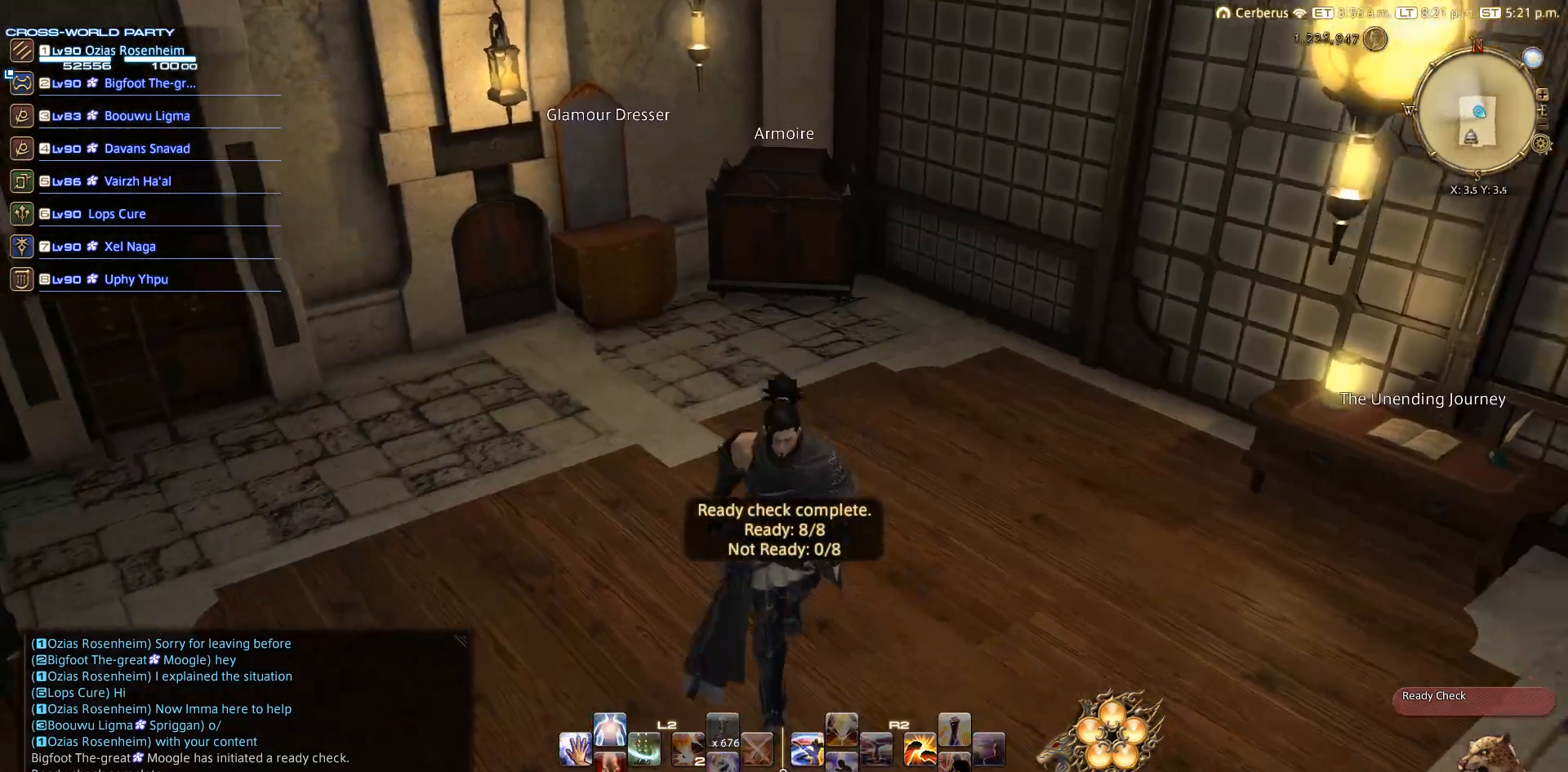
{"buttons": ["R1"], "left_stick": "down-left", "right_stick": "center", "events": [[33, "left_stick", "right"], [167, "left_stick", "up-right"], [317, "left_stick", "up-left"], [333, "R1", "down"], [383, "TRIANGLE", "down"], [450, "left_stick", "down-left"], [467, "TRIANGLE", "up"]]}
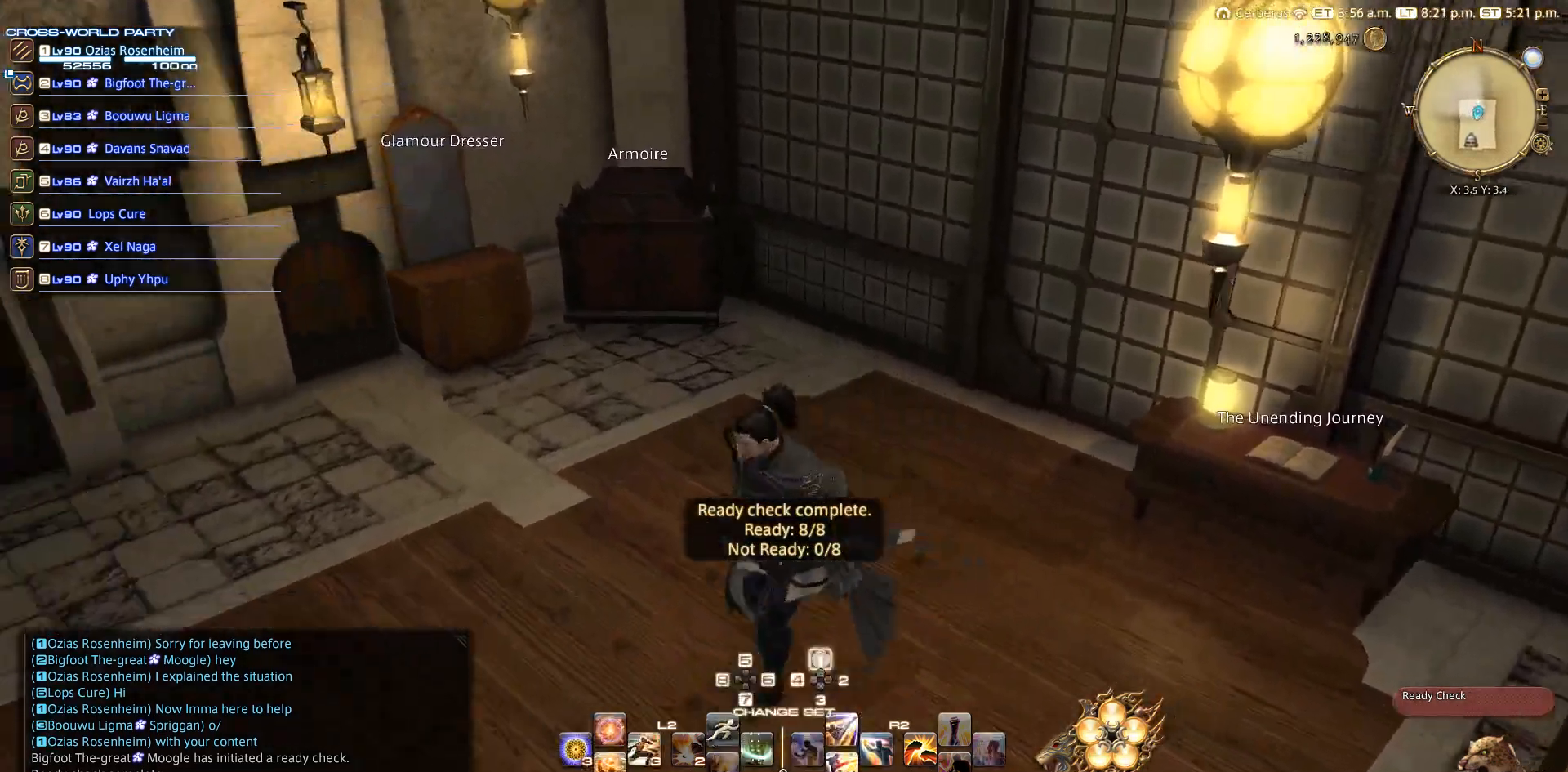
{"buttons": [], "left_stick": "up", "right_stick": "center", "events": [[17, "R1", "up"], [17, "left_stick", "down"], [133, "CIRCLE", "down"], [150, "CIRCLE", "up"], [250, "left_stick", "down-left"], [267, "CIRCLE", "down"], [350, "CIRCLE", "up"], [450, "left_stick", "up"]]}
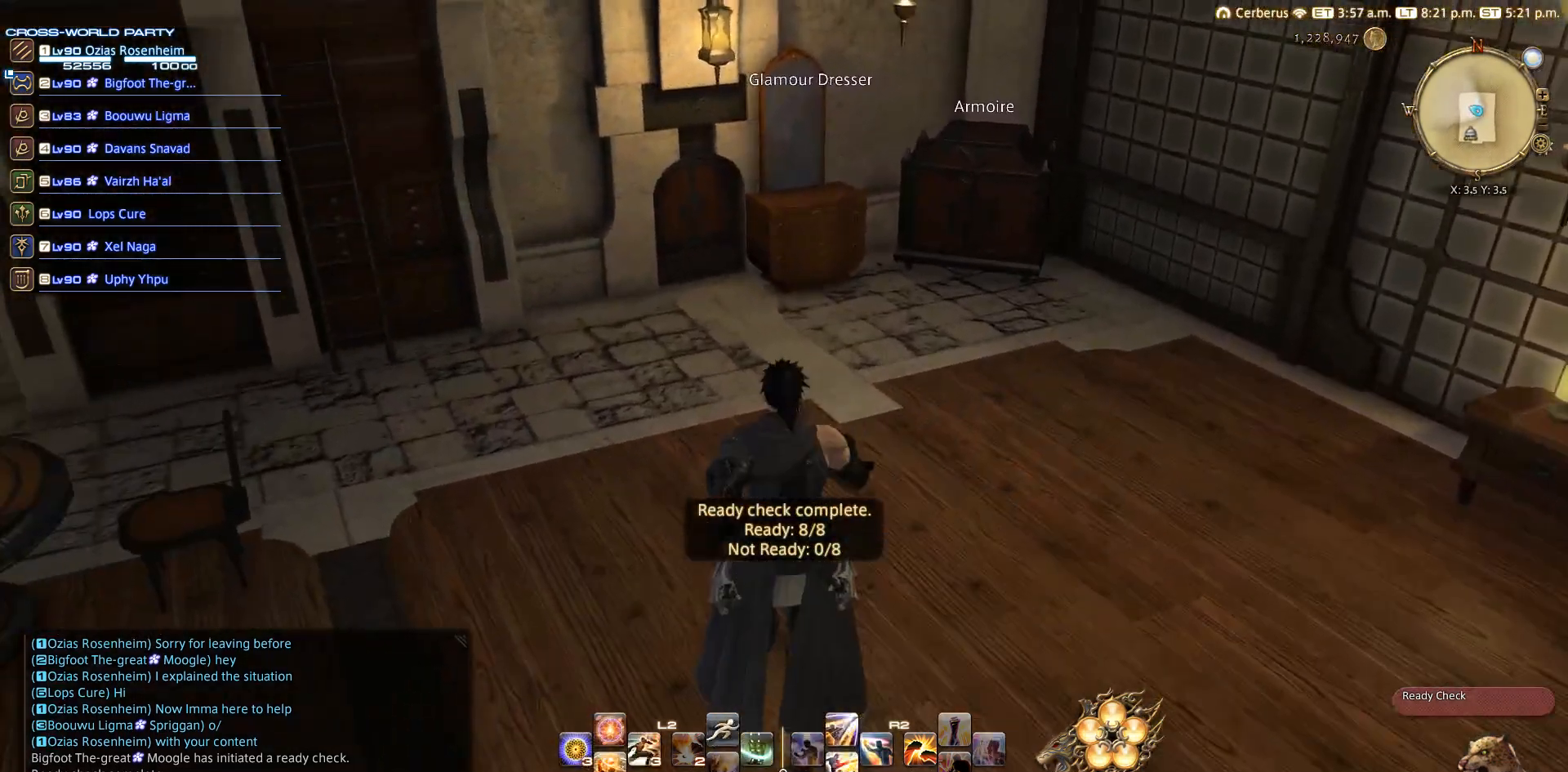
{"buttons": ["CIRCLE"], "left_stick": "left", "right_stick": "center", "events": [[17, "left_stick", "center"], [83, "R1", "down"], [200, "TRIANGLE", "down"], [283, "R1", "up"], [283, "TRIANGLE", "up"], [367, "CIRCLE", "down"], [417, "left_stick", "left"], [450, "CIRCLE", "up"], [483, "CIRCLE", "down"]]}
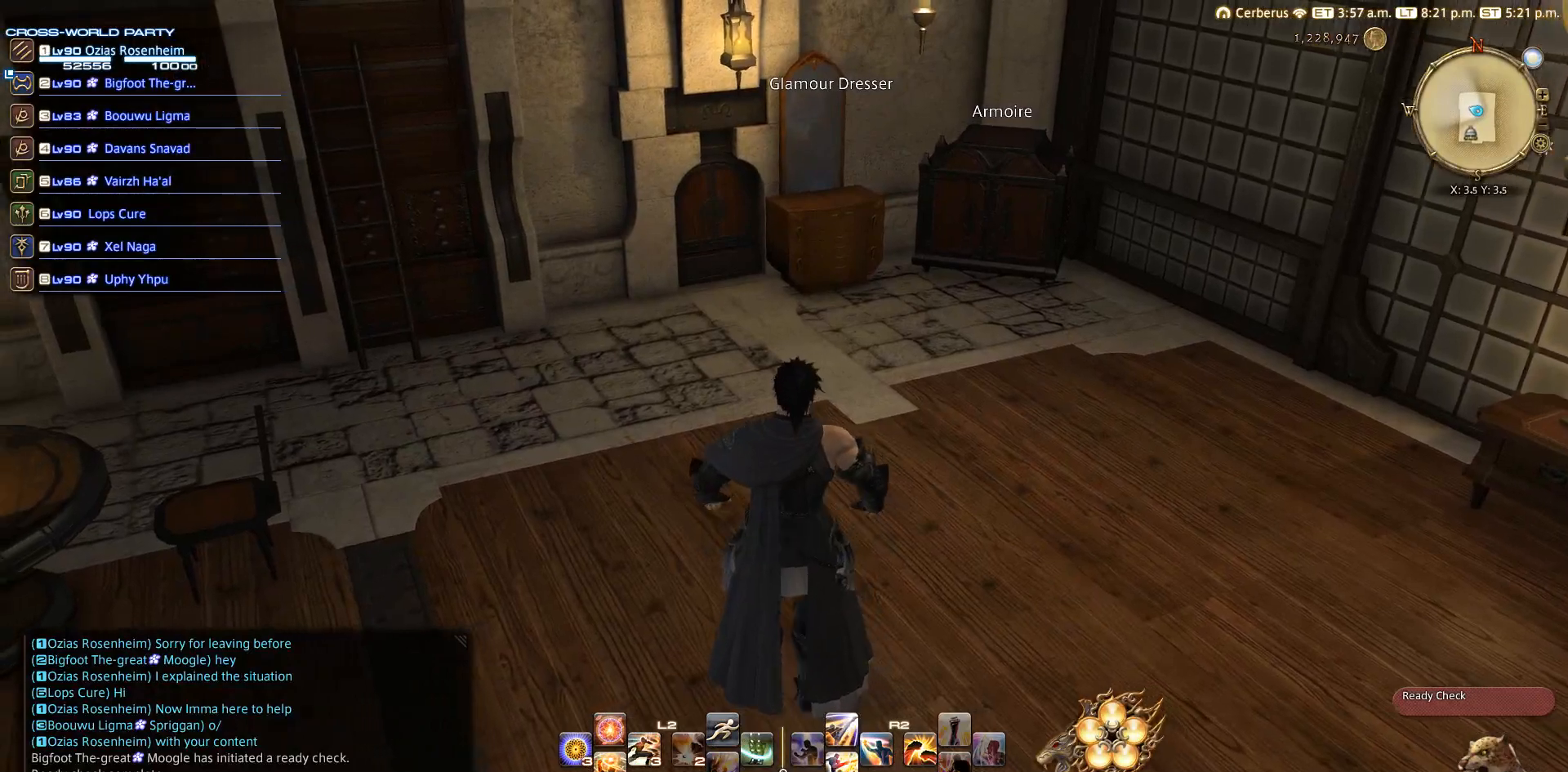
{"buttons": [], "left_stick": "up", "right_stick": "center", "events": [[33, "left_stick", "down-left"], [150, "left_stick", "down"], [267, "CIRCLE", "up"], [350, "left_stick", "right"], [450, "left_stick", "up"]]}
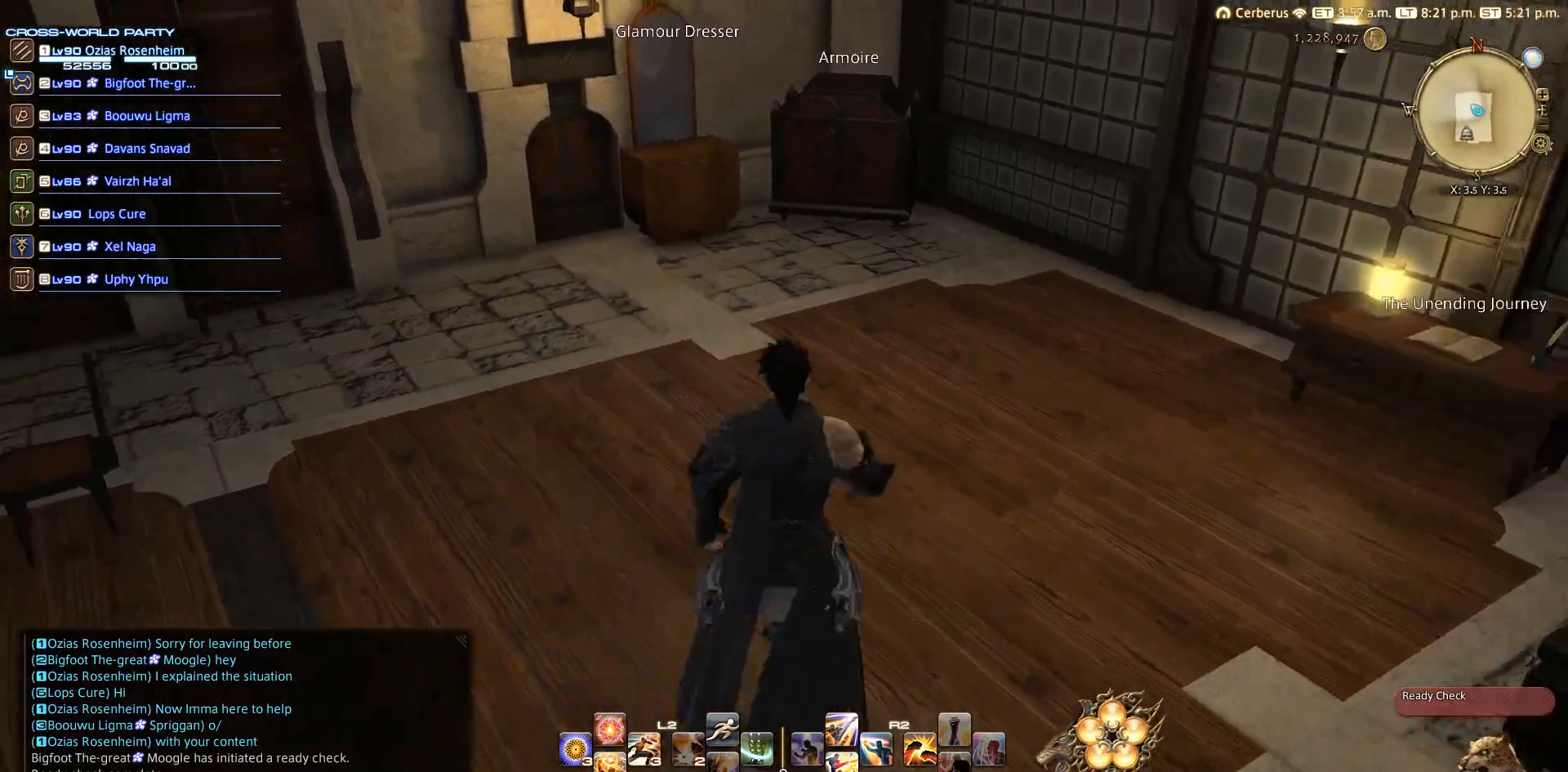
{"buttons": [], "left_stick": "center", "right_stick": "center", "events": [[17, "right_stick", "left"], [67, "left_stick", "center"], [117, "right_stick", "center"], [267, "CIRCLE", "down"], [333, "CIRCLE", "up"], [383, "CIRCLE", "down"], [500, "CIRCLE", "up"]]}
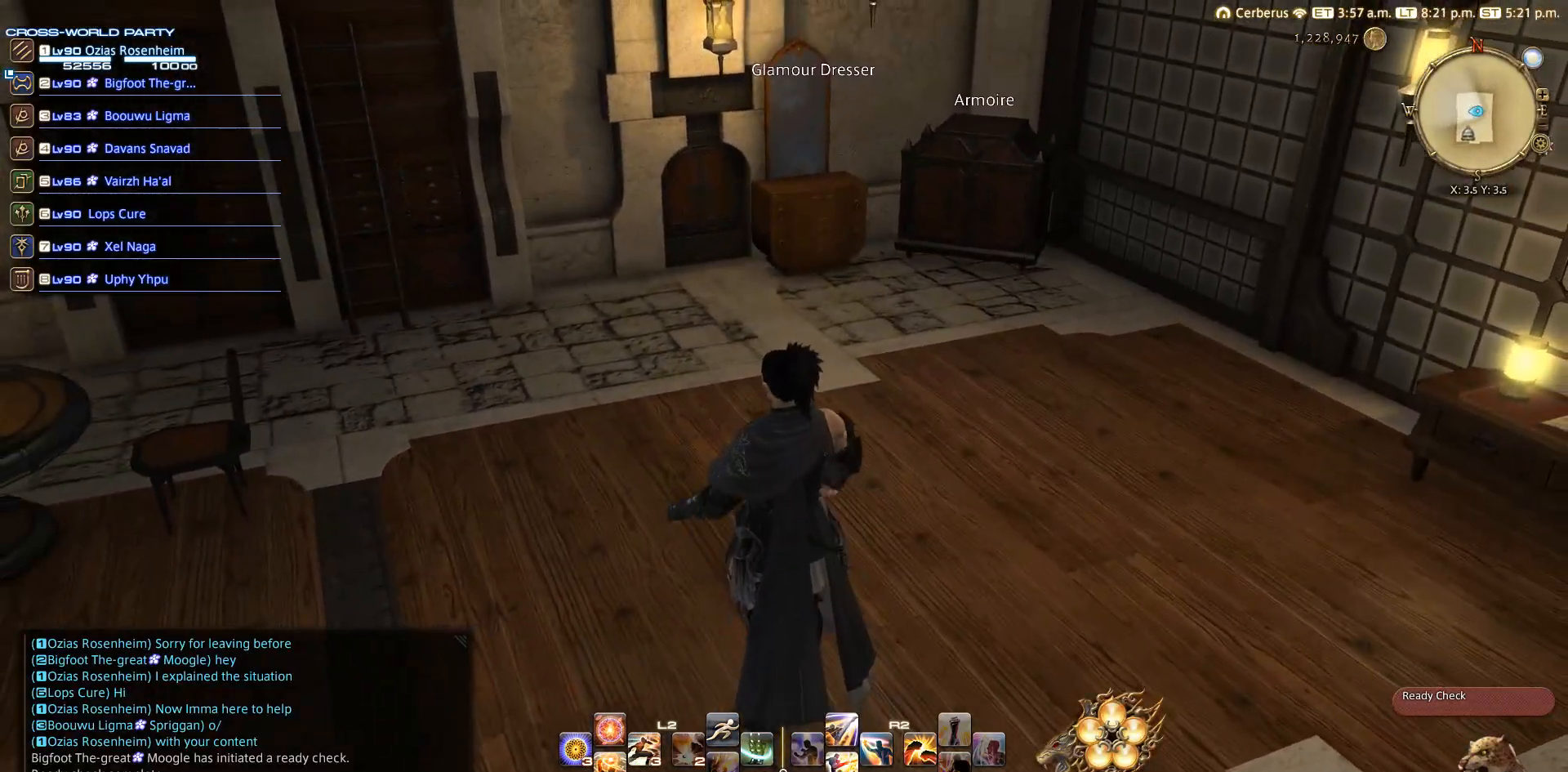
{"buttons": [], "left_stick": "center", "right_stick": "center", "events": [[67, "CIRCLE", "down"], [283, "CIRCLE", "up"]]}
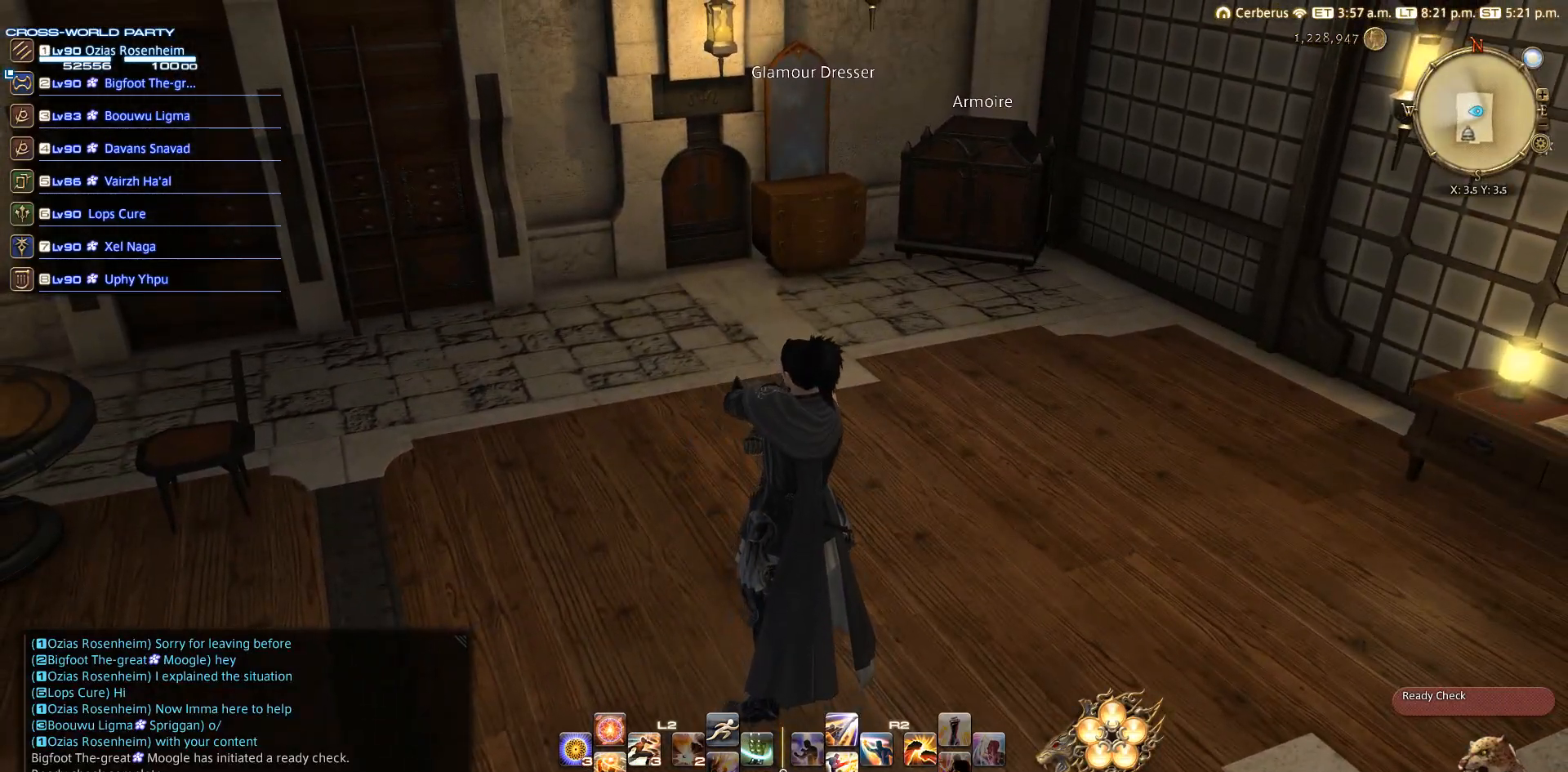
{"buttons": [], "left_stick": "center", "right_stick": "center", "events": []}
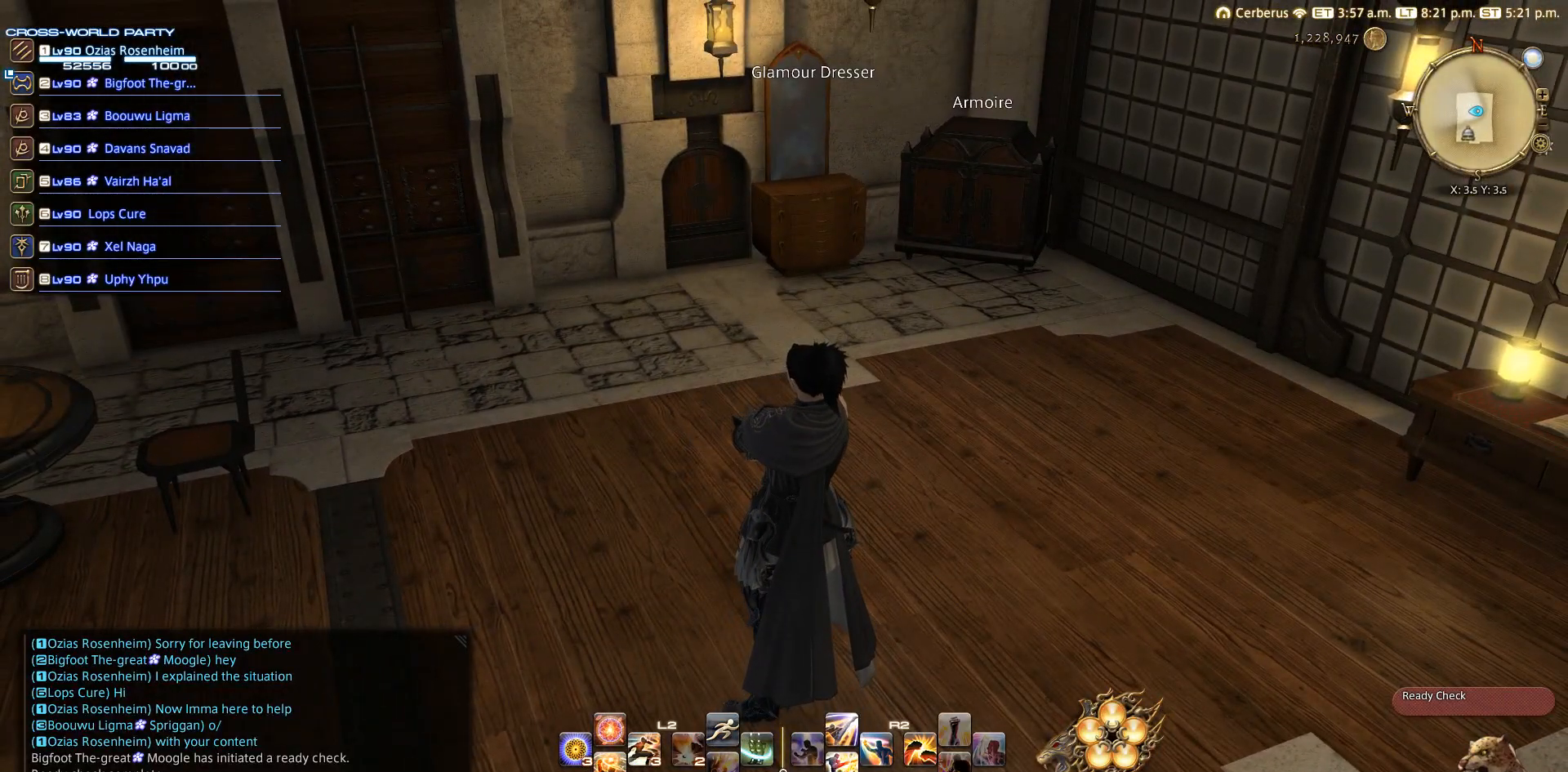
{"buttons": [], "left_stick": "center", "right_stick": "center", "events": []}
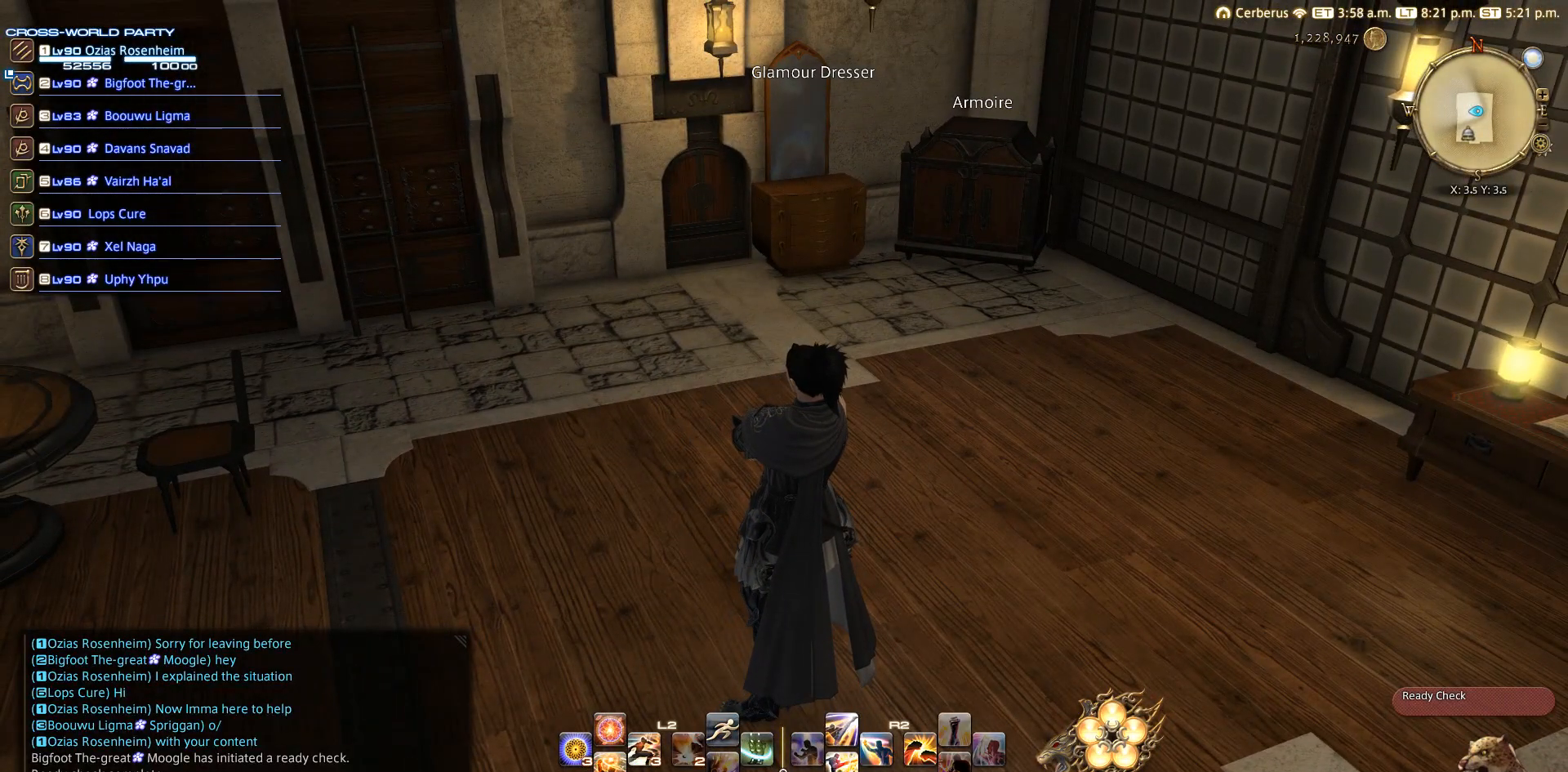
{"buttons": [], "left_stick": "center", "right_stick": "center", "events": []}
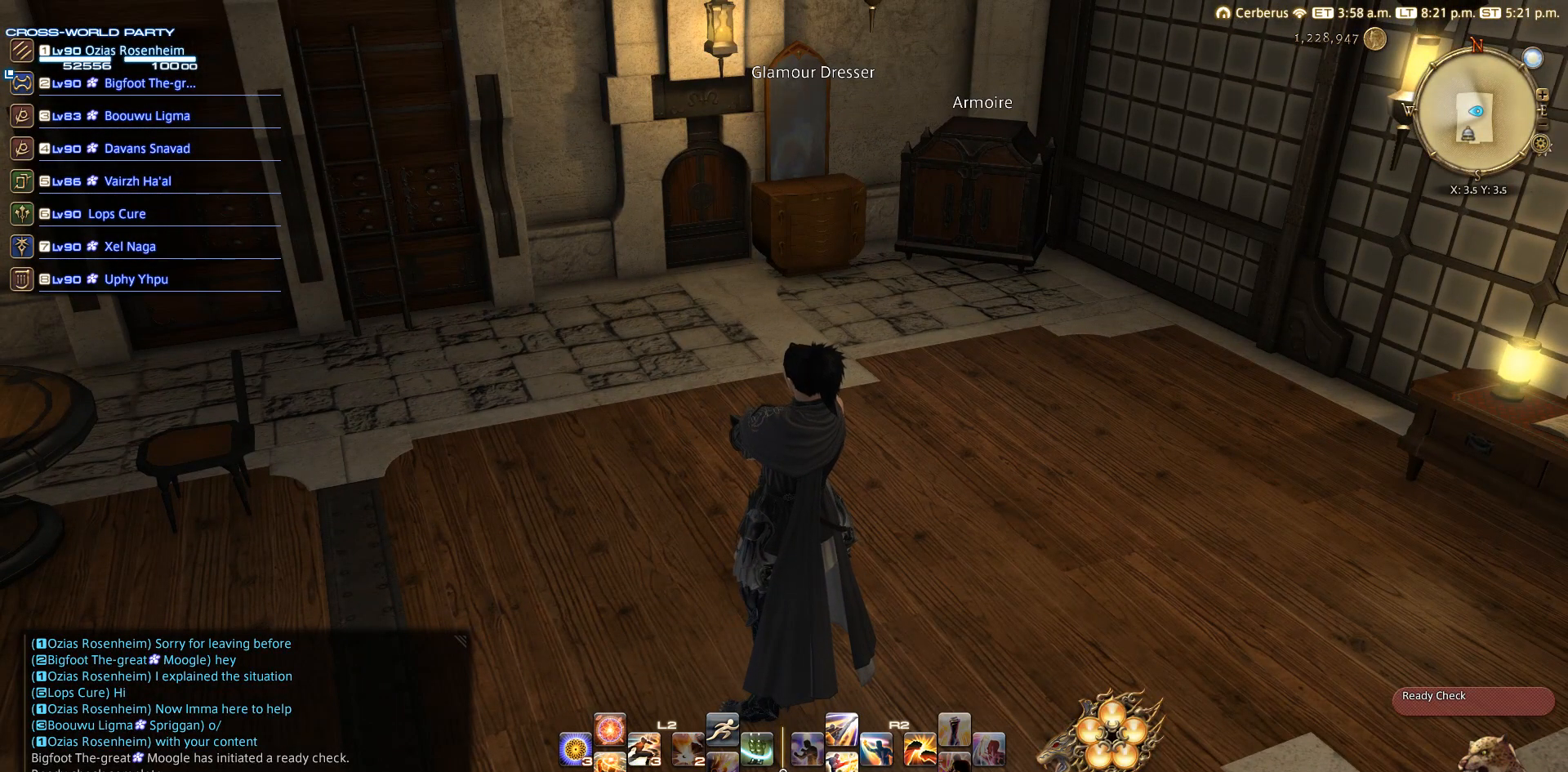
{"buttons": [], "left_stick": "center", "right_stick": "center", "events": [[83, "SELECT", "down"], [200, "SELECT", "up"], [333, "L1", "down"], [467, "L1", "up"]]}
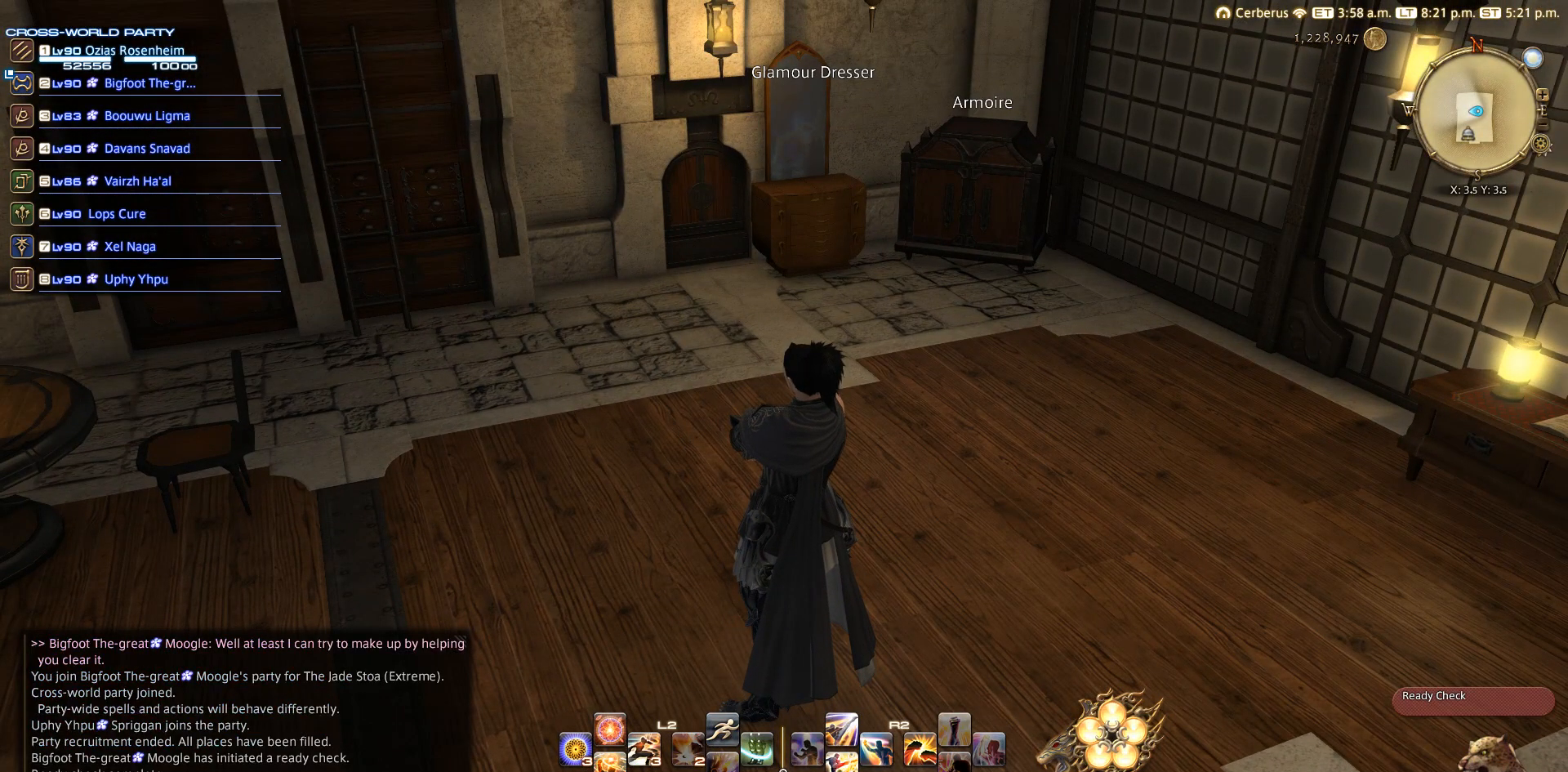
{"buttons": ["DPAD_UP"], "left_stick": "center", "right_stick": "center", "events": [[50, "DPAD_UP", "down"], [150, "DPAD_UP", "up"], [233, "DPAD_UP", "down"], [283, "DPAD_UP", "up"], [350, "DPAD_UP", "down"], [433, "DPAD_UP", "up"], [483, "DPAD_UP", "down"]]}
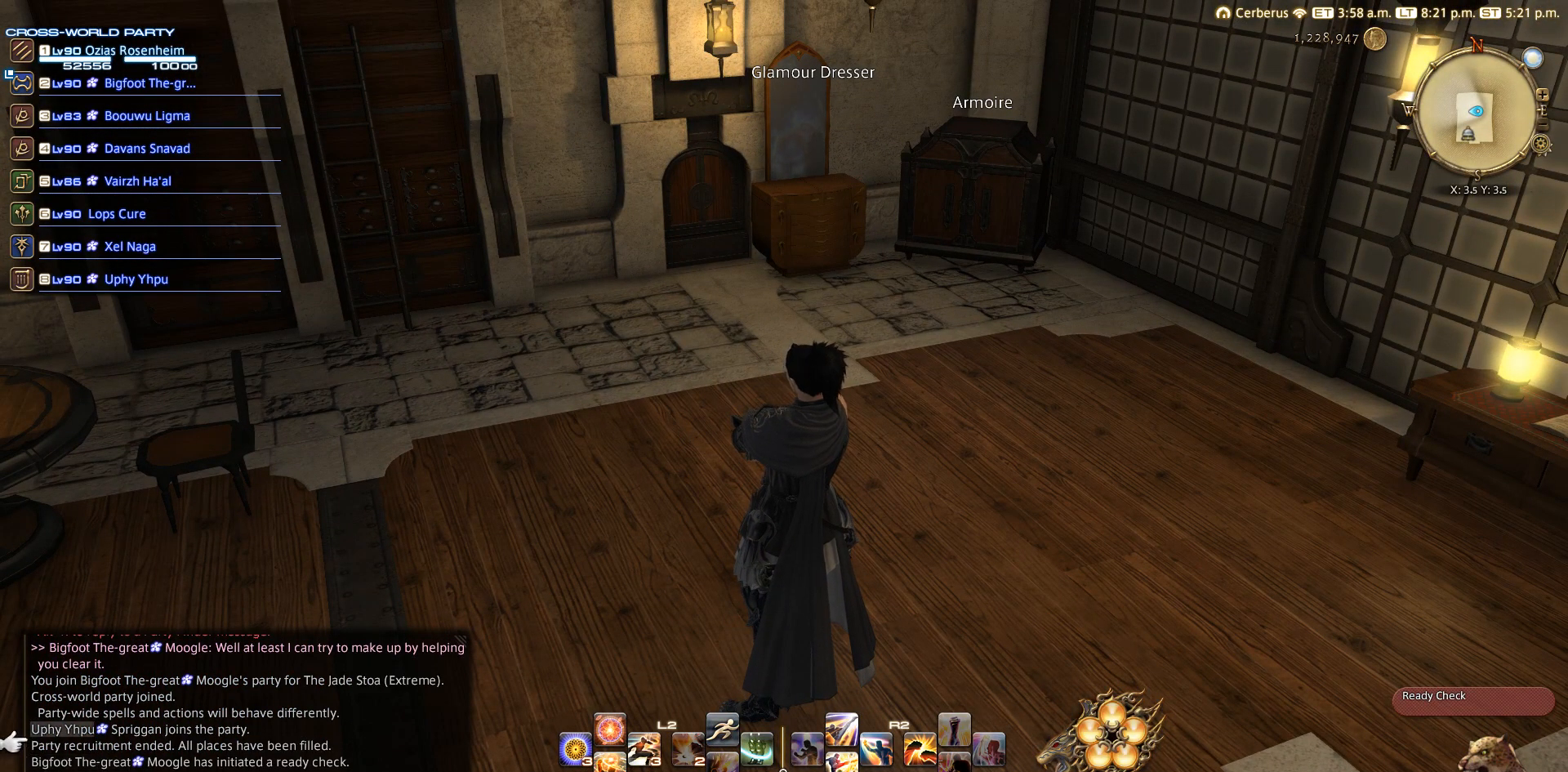
{"buttons": [], "left_stick": "center", "right_stick": "center", "events": [[50, "DPAD_UP", "up"], [117, "DPAD_UP", "down"], [183, "DPAD_UP", "up"], [250, "DPAD_UP", "down"], [333, "DPAD_UP", "up"], [367, "DPAD_UP", "down"], [500, "DPAD_UP", "up"]]}
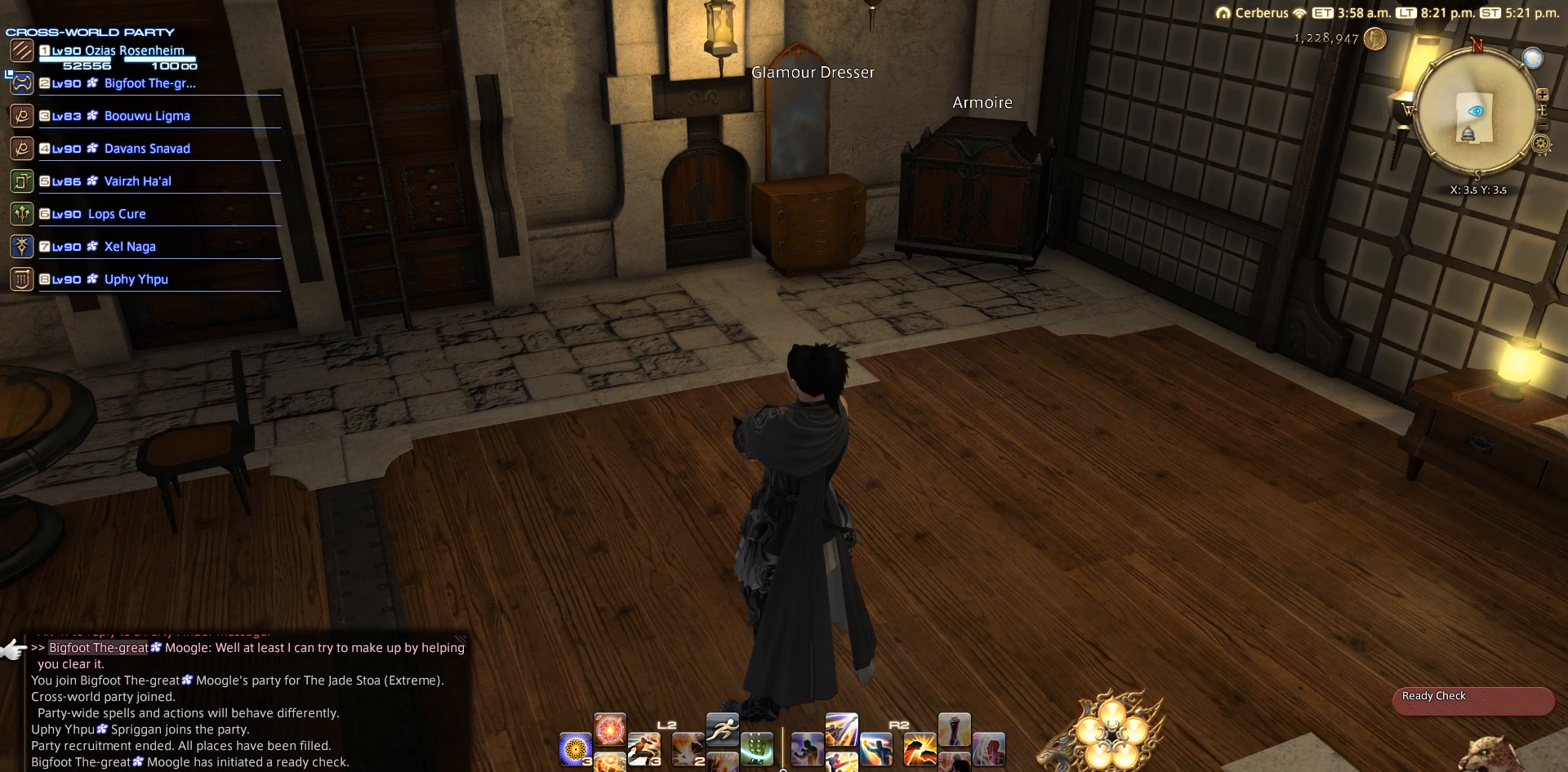
{"buttons": ["DPAD_UP"], "left_stick": "center", "right_stick": "center", "events": [[33, "DPAD_UP", "down"]]}
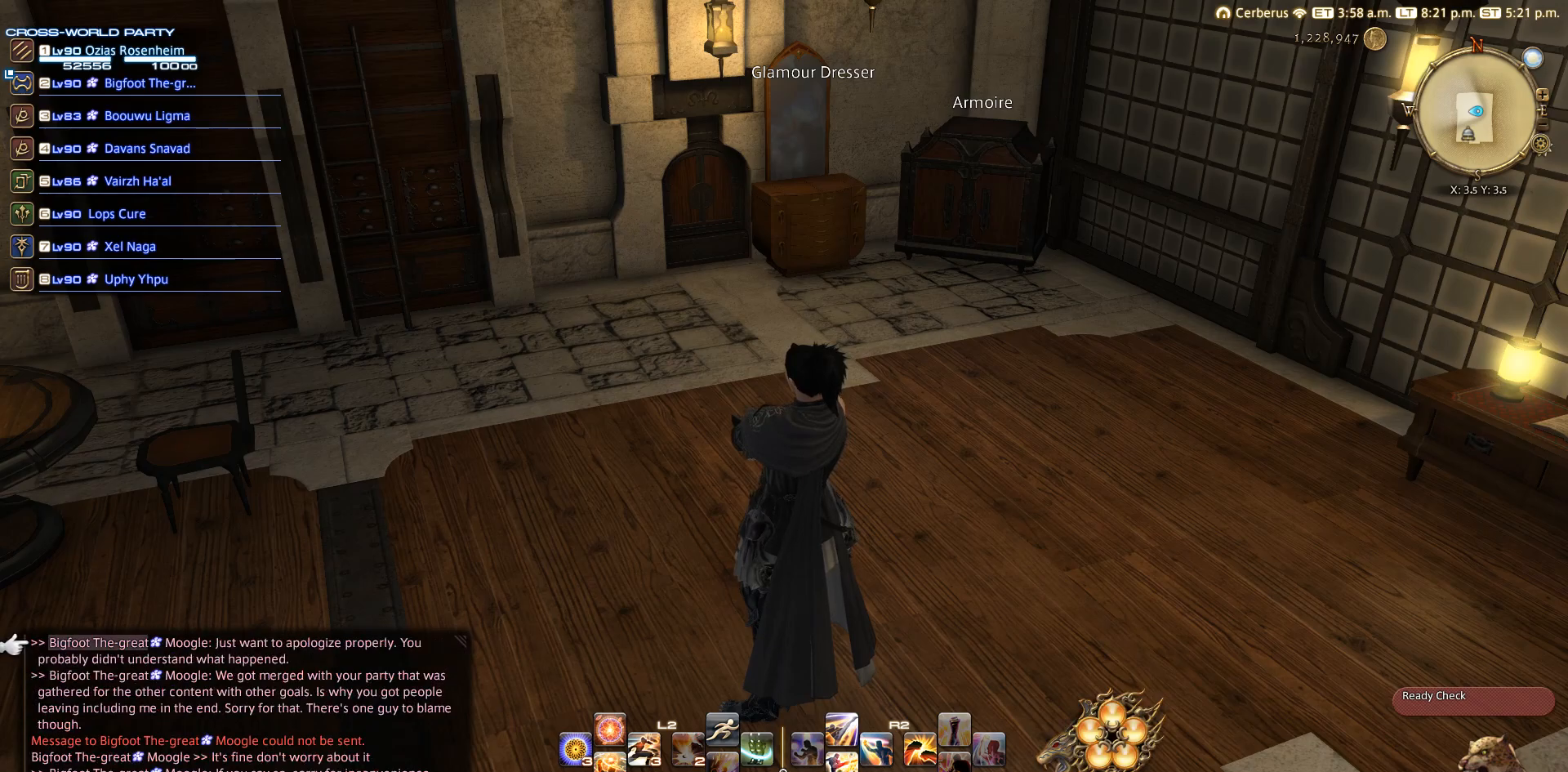
{"buttons": [], "left_stick": "center", "right_stick": "center", "events": [[383, "DPAD_UP", "up"]]}
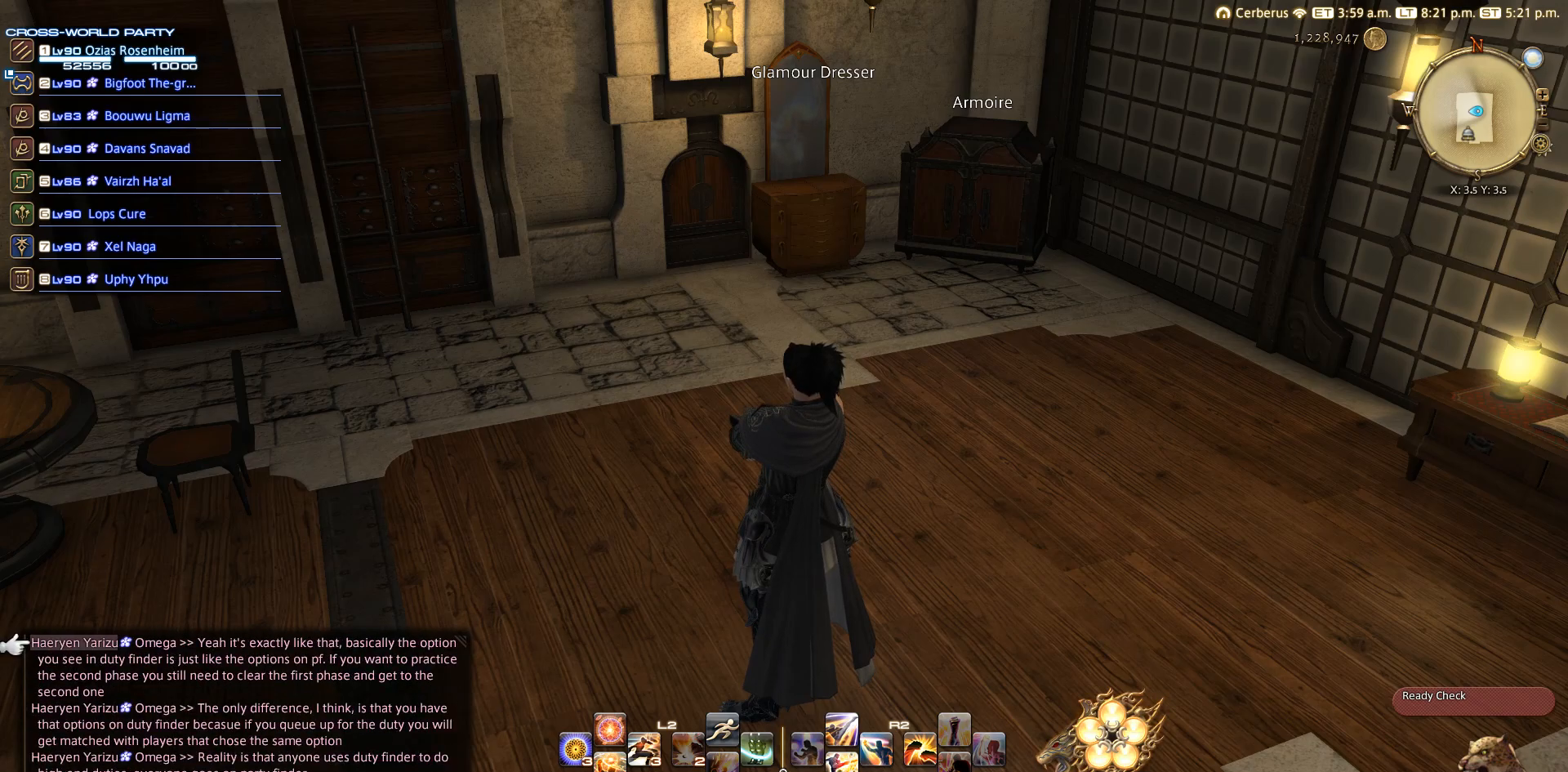
{"buttons": [], "left_stick": "center", "right_stick": "center", "events": [[50, "DPAD_DOWN", "down"], [350, "DPAD_DOWN", "up"]]}
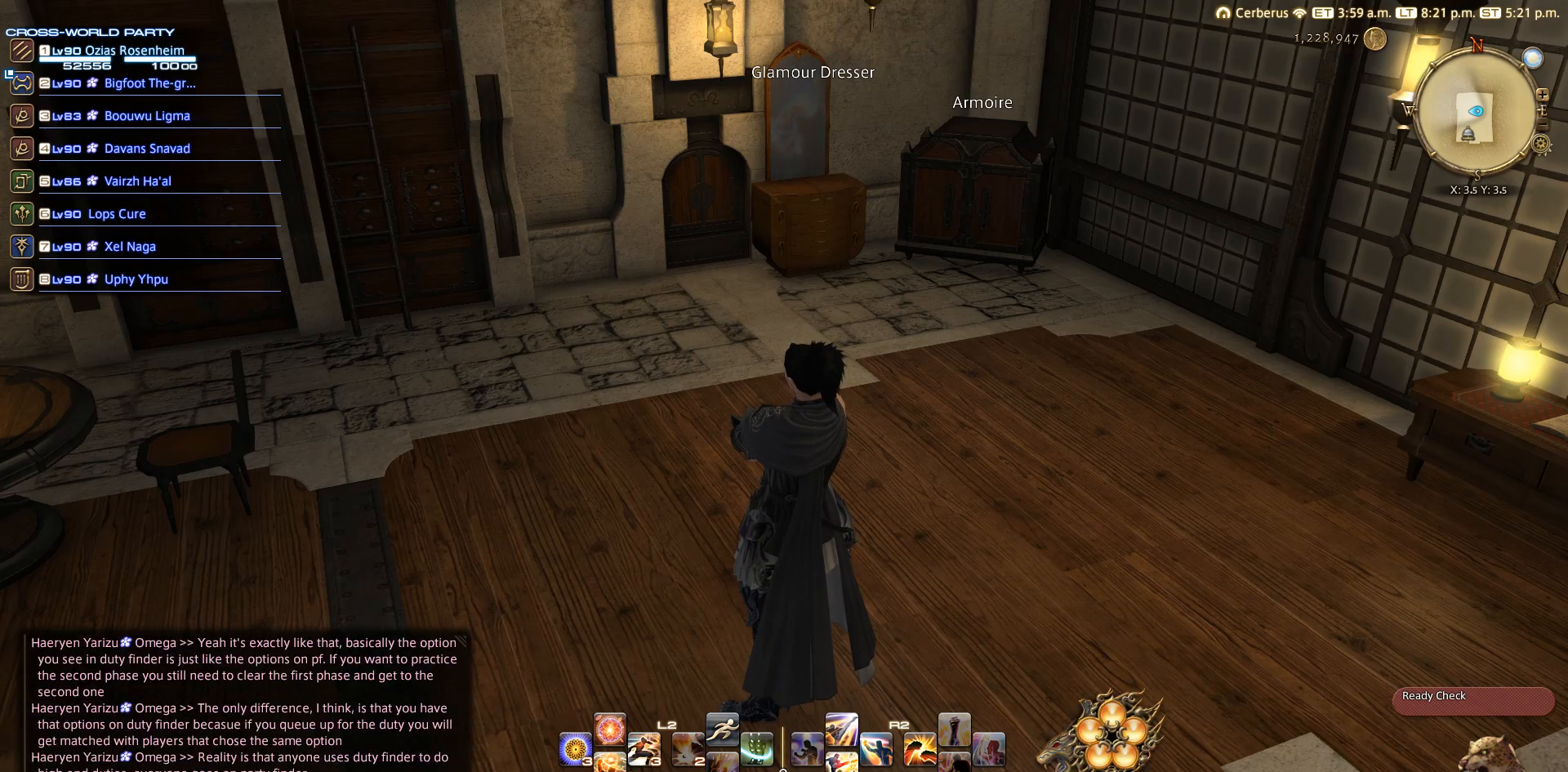
{"buttons": ["CROSS"], "left_stick": "center", "right_stick": "center", "events": [[50, "DPAD_UP", "down"], [183, "DPAD_UP", "up"], [233, "DPAD_UP", "down"], [383, "DPAD_UP", "up"], [467, "CROSS", "down"]]}
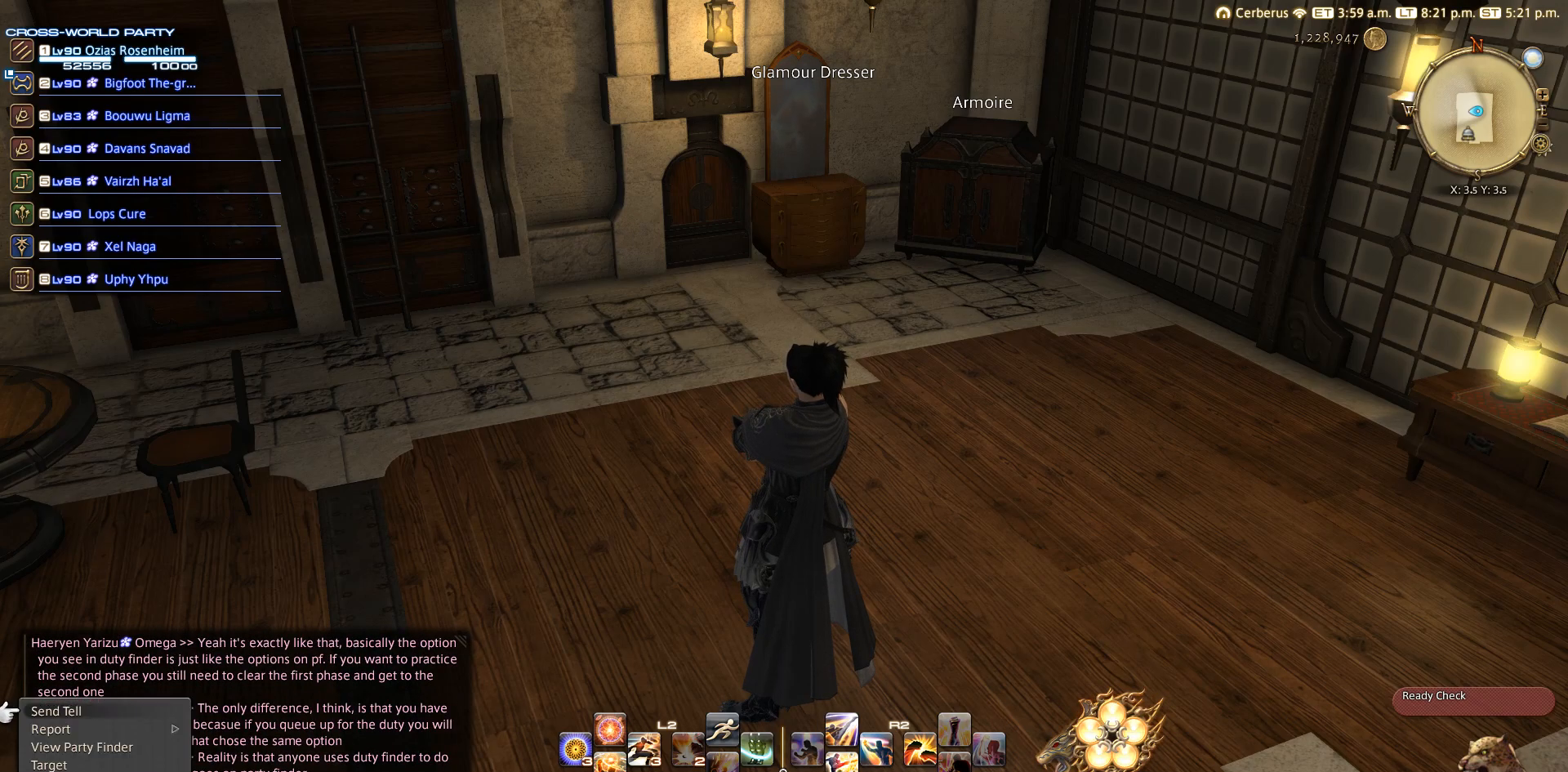
{"buttons": [], "left_stick": "center", "right_stick": "center", "events": [[33, "CROSS", "up"], [117, "CROSS", "down"], [233, "CROSS", "up"]]}